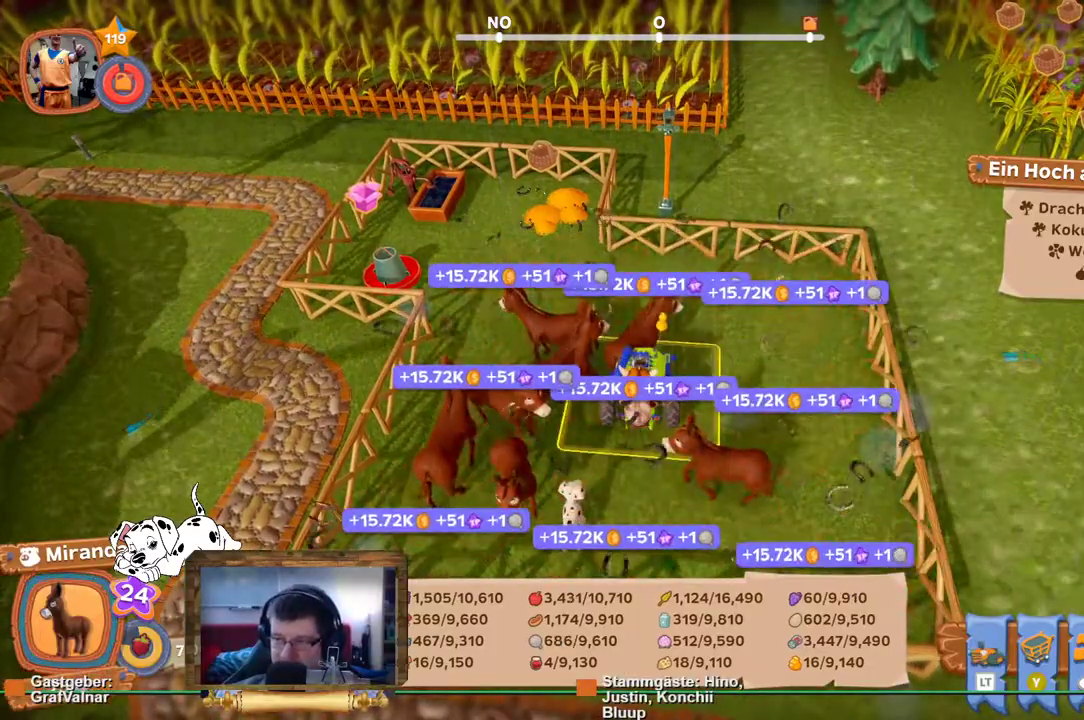
Gameplay with a controller (Xbox layout); each line is a JSON object with the inputs held at the frame after it. "events" lists button and stick changes between this image and that frame as [ms after this image, input, new state], when the widget could be followed in between. Not read: L3 R3.
{"buttons": [], "left_stick": "up", "right_stick": "center", "events": [[467, "left_stick", "up"]]}
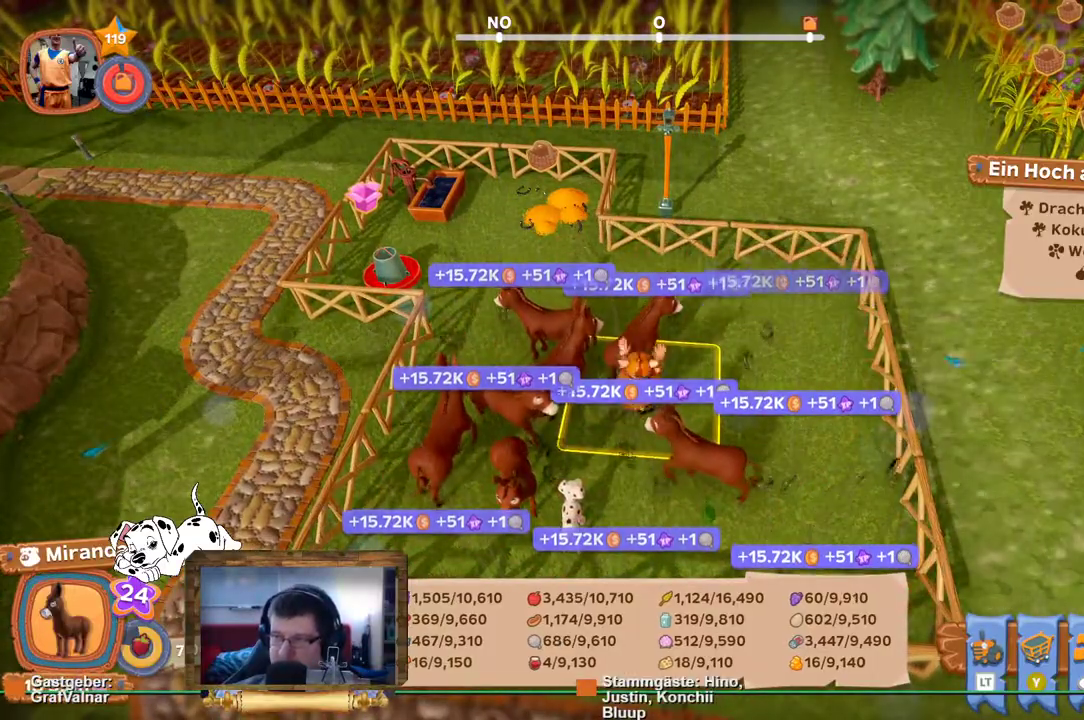
{"buttons": ["R2"], "left_stick": "up", "right_stick": "left", "events": [[17, "R2", "down"], [50, "right_stick", "left"]]}
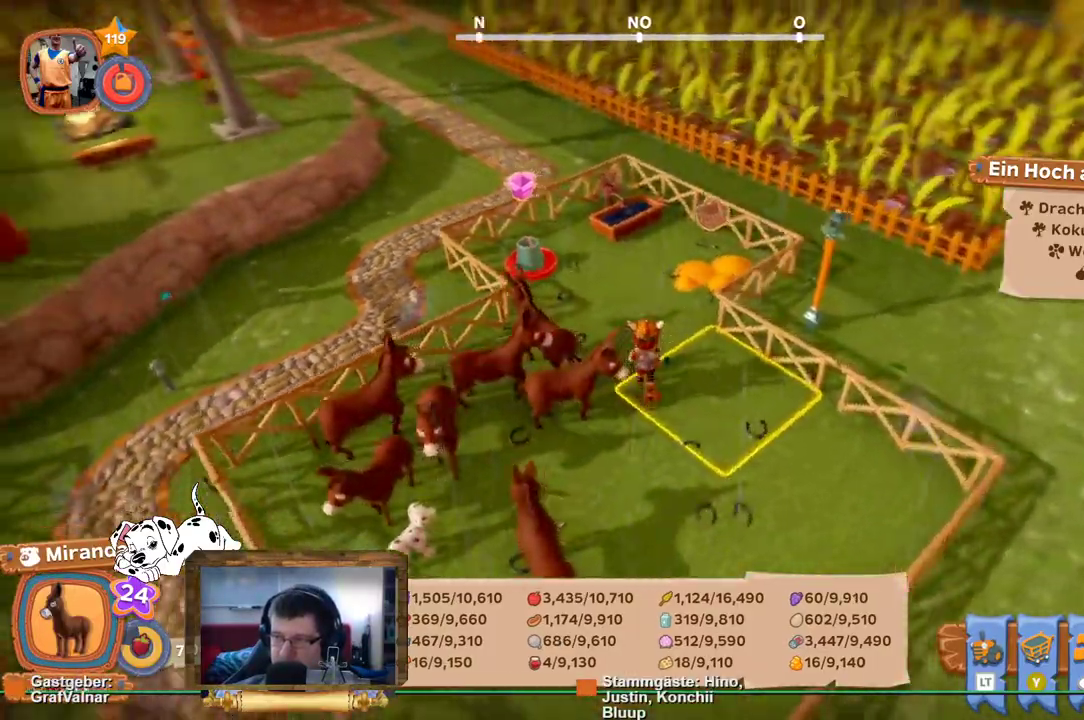
{"buttons": ["R2"], "left_stick": "right", "right_stick": "center", "events": [[50, "right_stick", "center"], [200, "left_stick", "up-right"], [367, "left_stick", "right"]]}
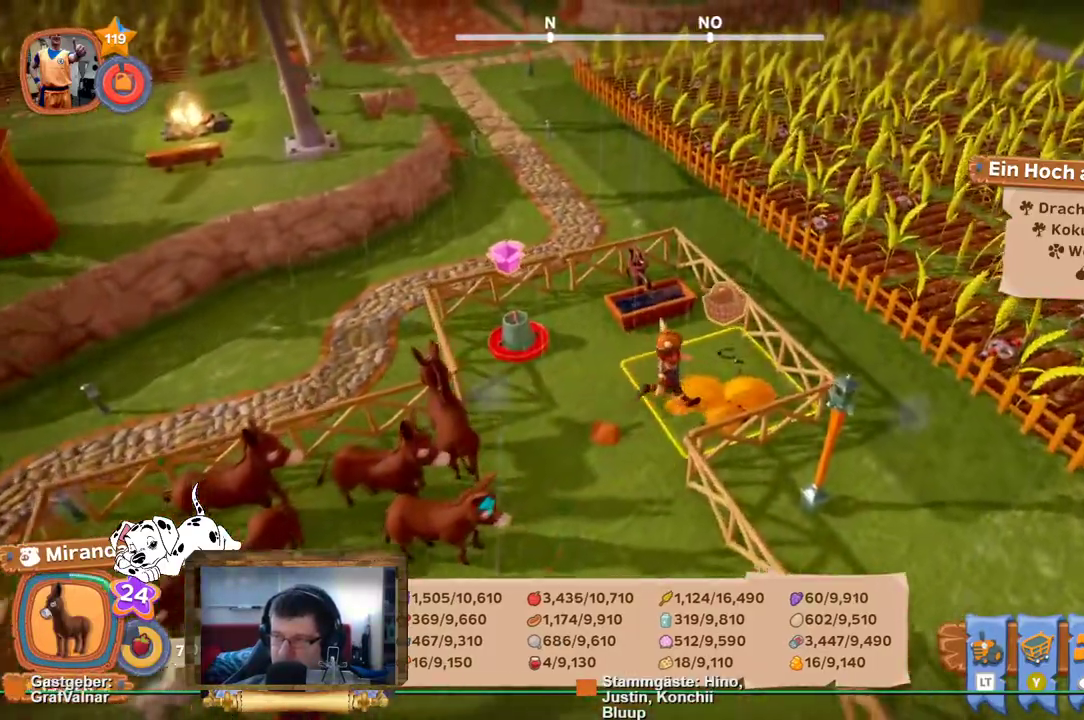
{"buttons": [], "left_stick": "center", "right_stick": "up-left", "events": [[33, "A", "down"], [33, "left_stick", "center"], [50, "R2", "up"], [133, "A", "up"], [300, "right_stick", "left"], [417, "right_stick", "up-left"]]}
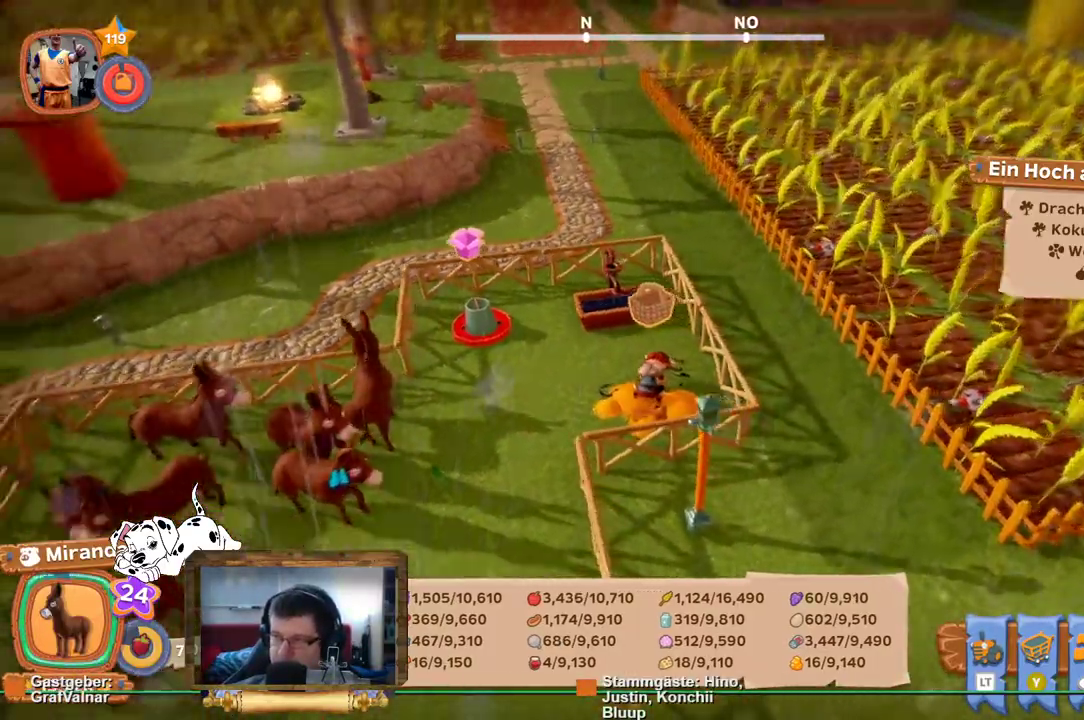
{"buttons": [], "left_stick": "center", "right_stick": "left", "events": [[167, "right_stick", "left"]]}
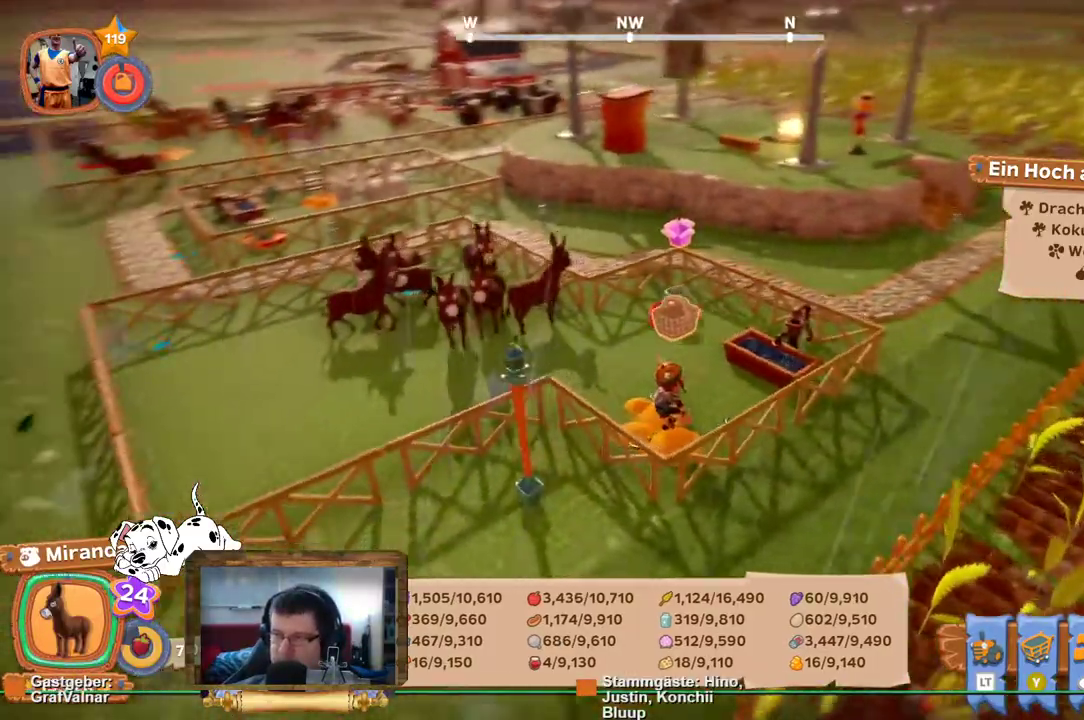
{"buttons": [], "left_stick": "center", "right_stick": "center", "events": [[117, "right_stick", "center"]]}
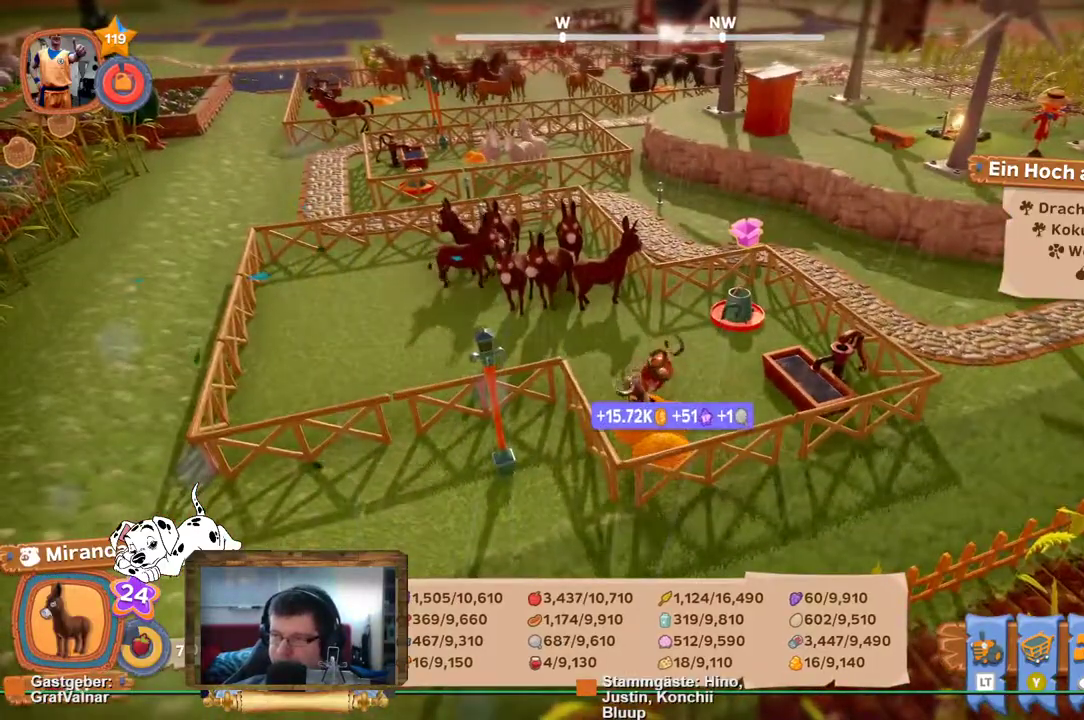
{"buttons": ["R2"], "left_stick": "up-right", "right_stick": "center", "events": [[67, "left_stick", "up"], [200, "R2", "down"], [283, "left_stick", "up-right"]]}
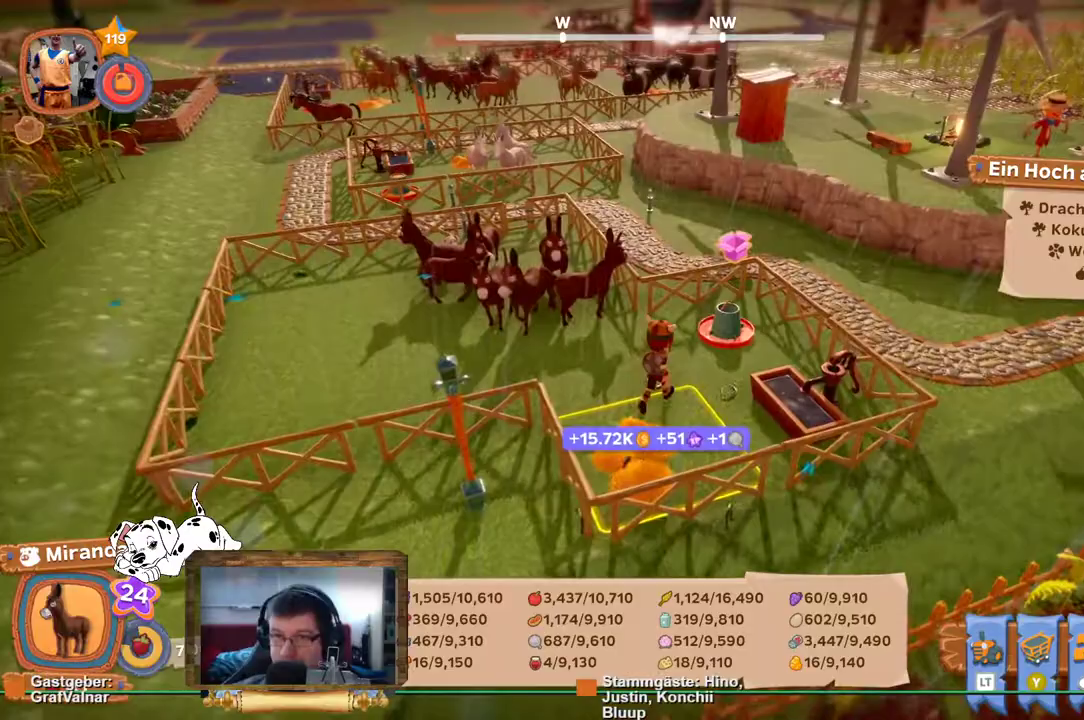
{"buttons": [], "left_stick": "center", "right_stick": "center", "events": [[250, "A", "down"], [283, "R2", "up"], [300, "left_stick", "center"], [400, "A", "up"]]}
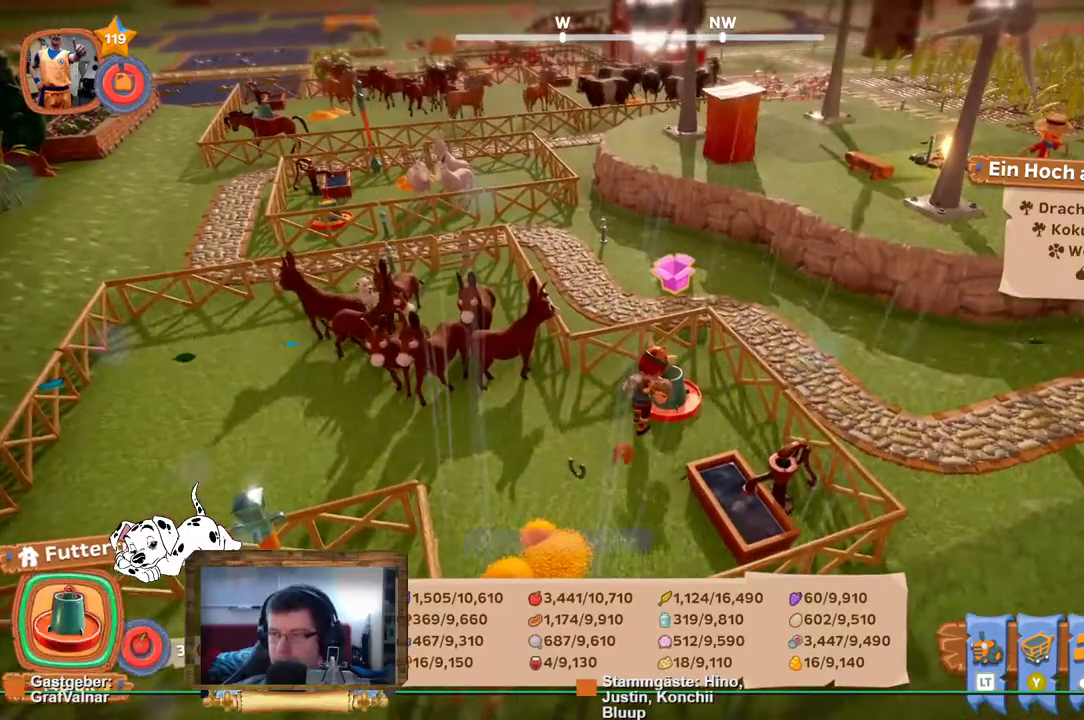
{"buttons": [], "left_stick": "center", "right_stick": "center", "events": []}
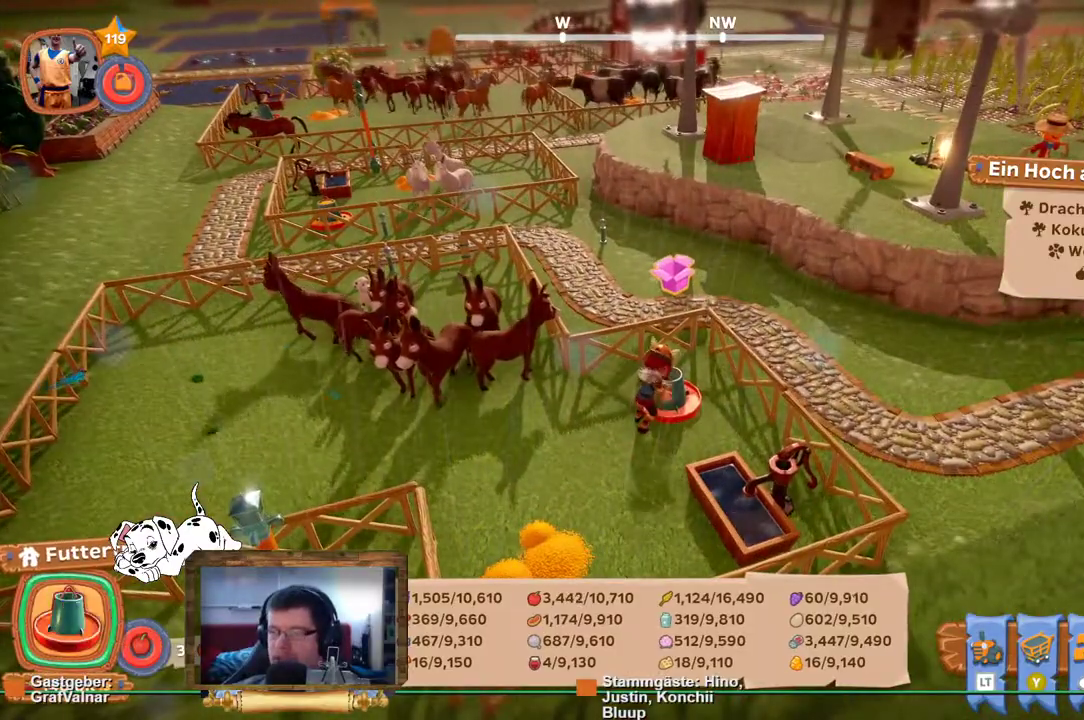
{"buttons": [], "left_stick": "center", "right_stick": "center", "events": []}
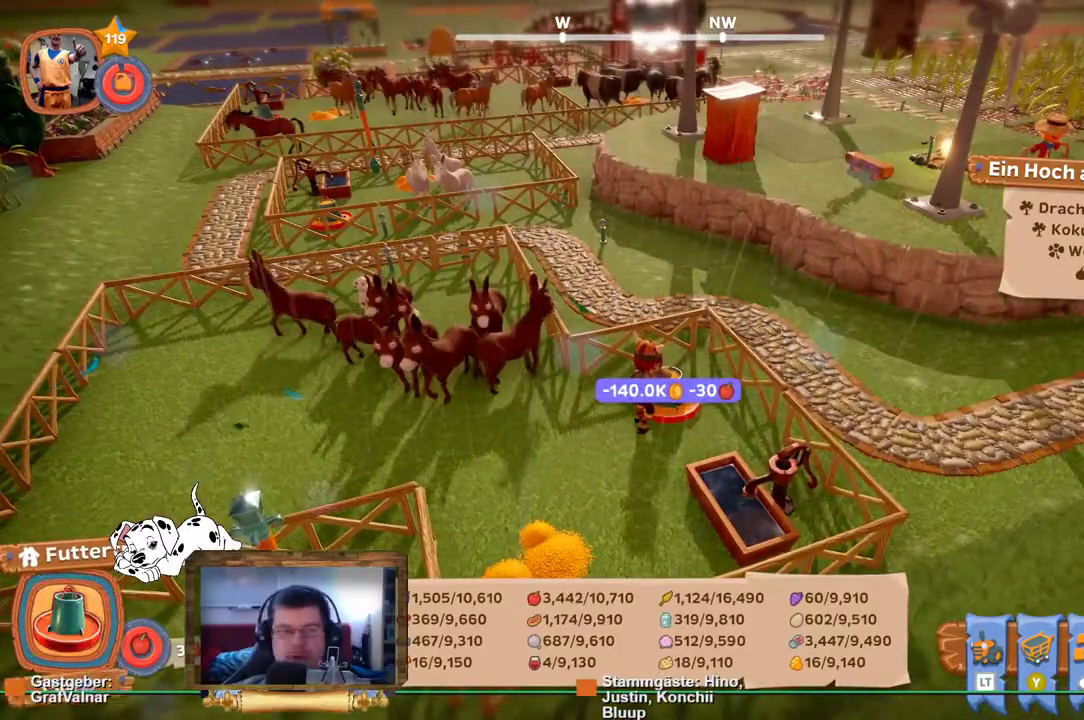
{"buttons": ["R2"], "left_stick": "up", "right_stick": "center", "events": [[67, "left_stick", "up"], [183, "R2", "down"]]}
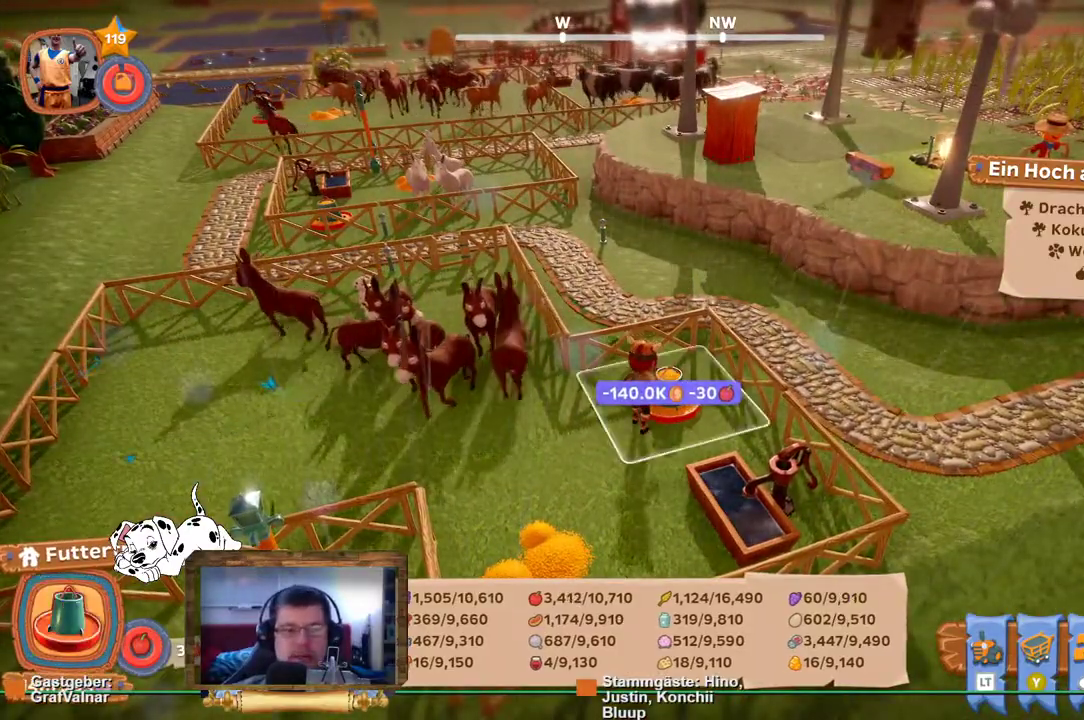
{"buttons": ["R2"], "left_stick": "up", "right_stick": "center", "events": []}
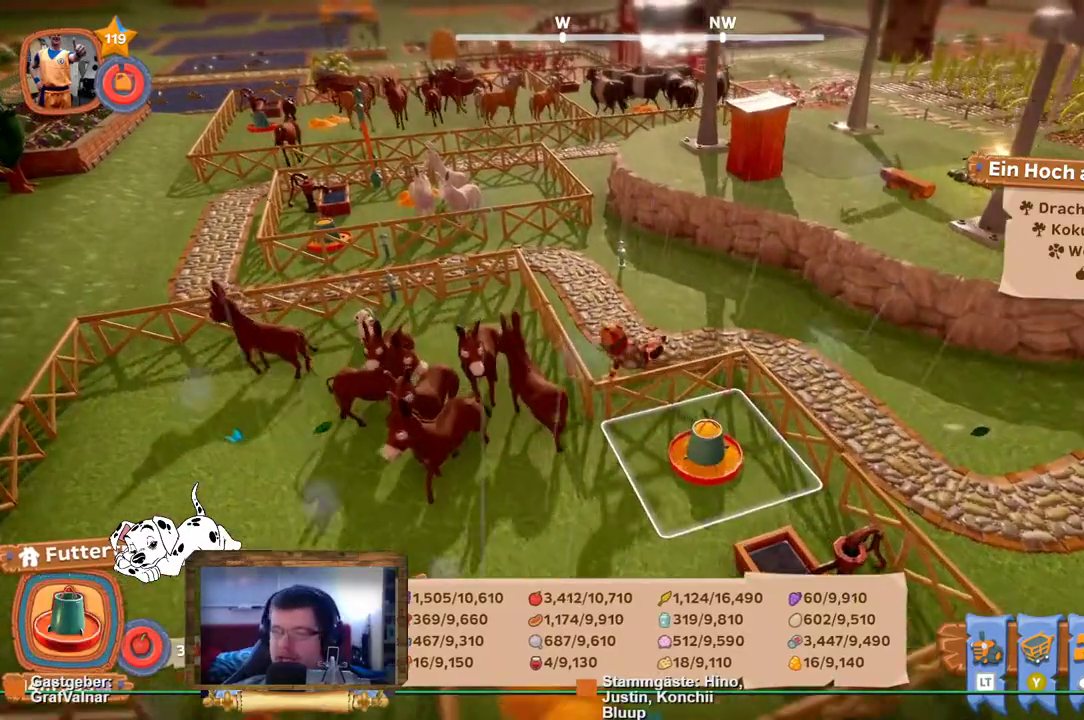
{"buttons": ["R2"], "left_stick": "up", "right_stick": "left", "events": [[167, "right_stick", "left"]]}
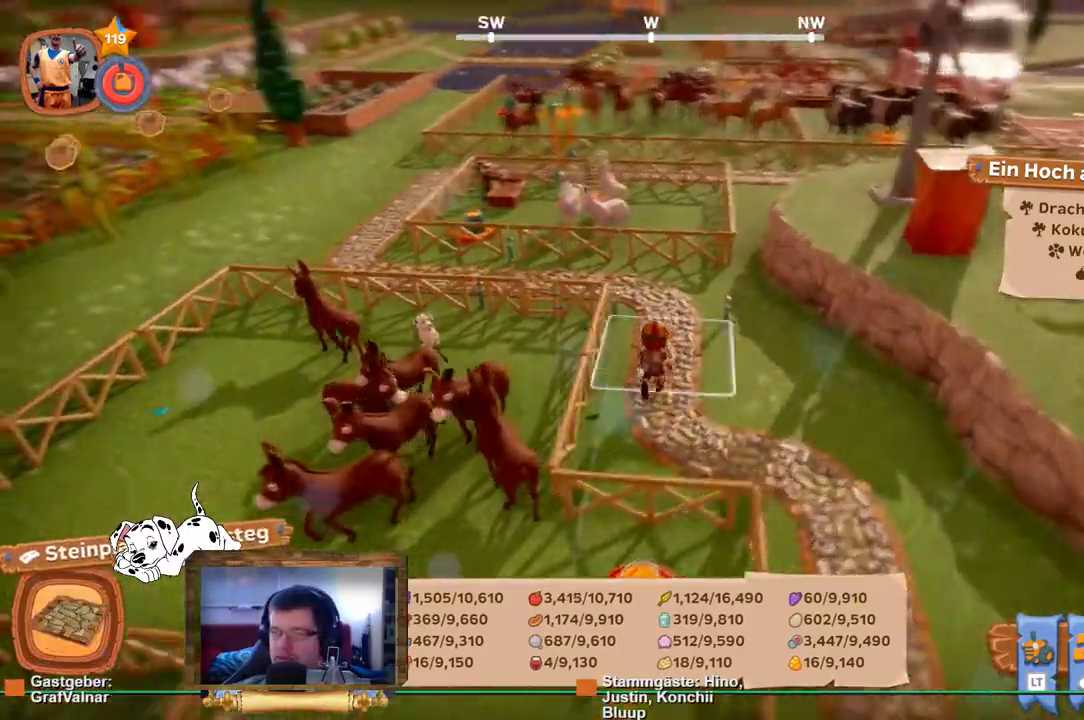
{"buttons": ["R2"], "left_stick": "up-left", "right_stick": "left", "events": [[83, "right_stick", "center"], [233, "left_stick", "up-left"], [267, "right_stick", "left"]]}
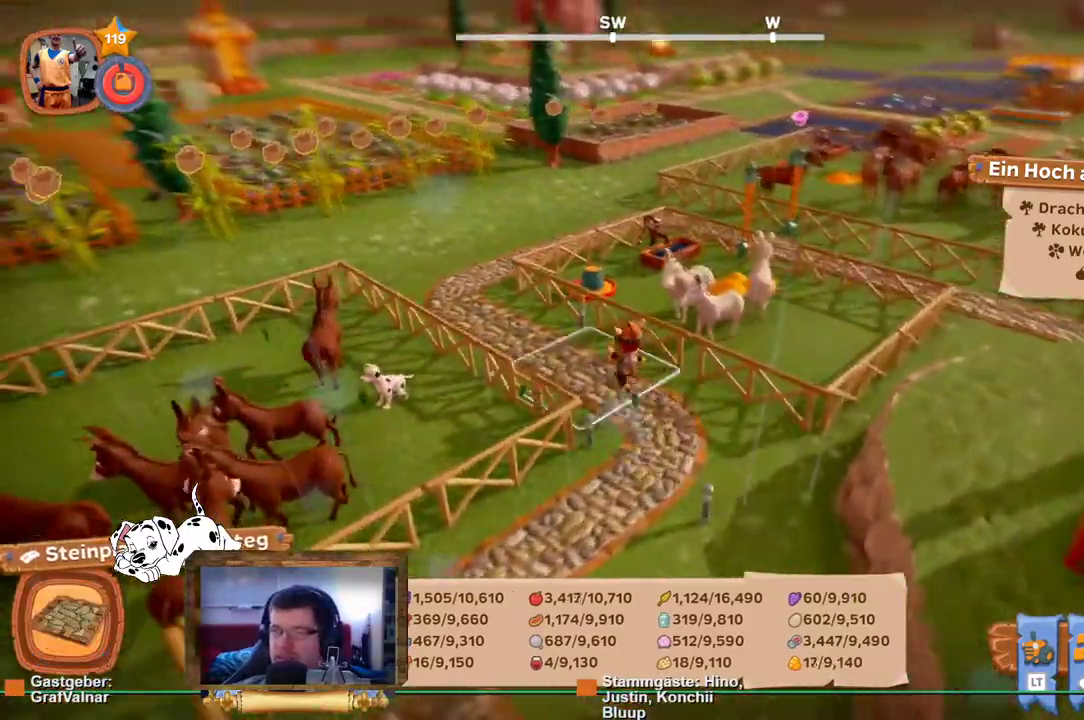
{"buttons": ["R2"], "left_stick": "up", "right_stick": "center", "events": [[50, "right_stick", "center"], [283, "left_stick", "up"]]}
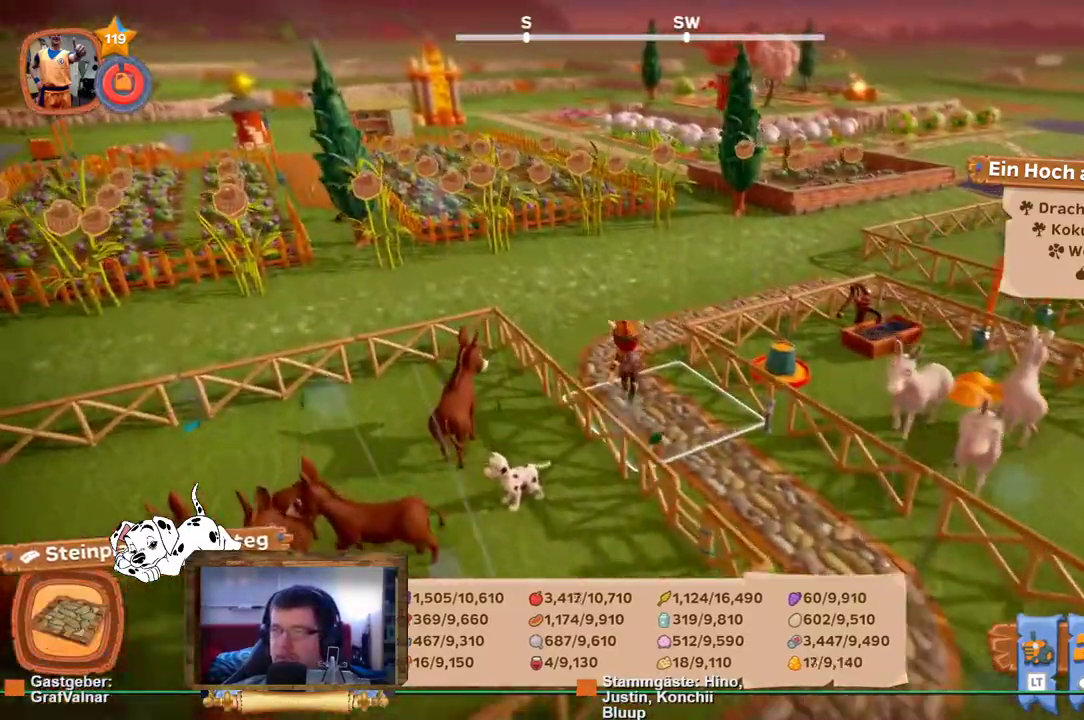
{"buttons": ["R2"], "left_stick": "up", "right_stick": "center", "events": [[17, "right_stick", "right"], [267, "right_stick", "center"]]}
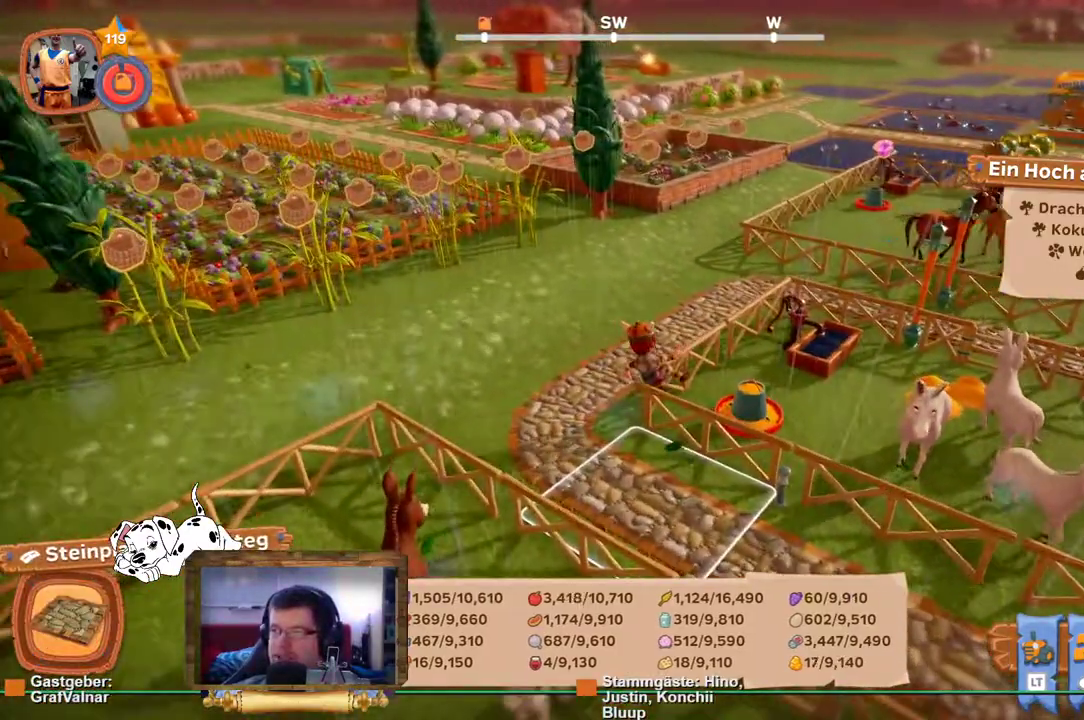
{"buttons": ["R2"], "left_stick": "up", "right_stick": "center", "events": []}
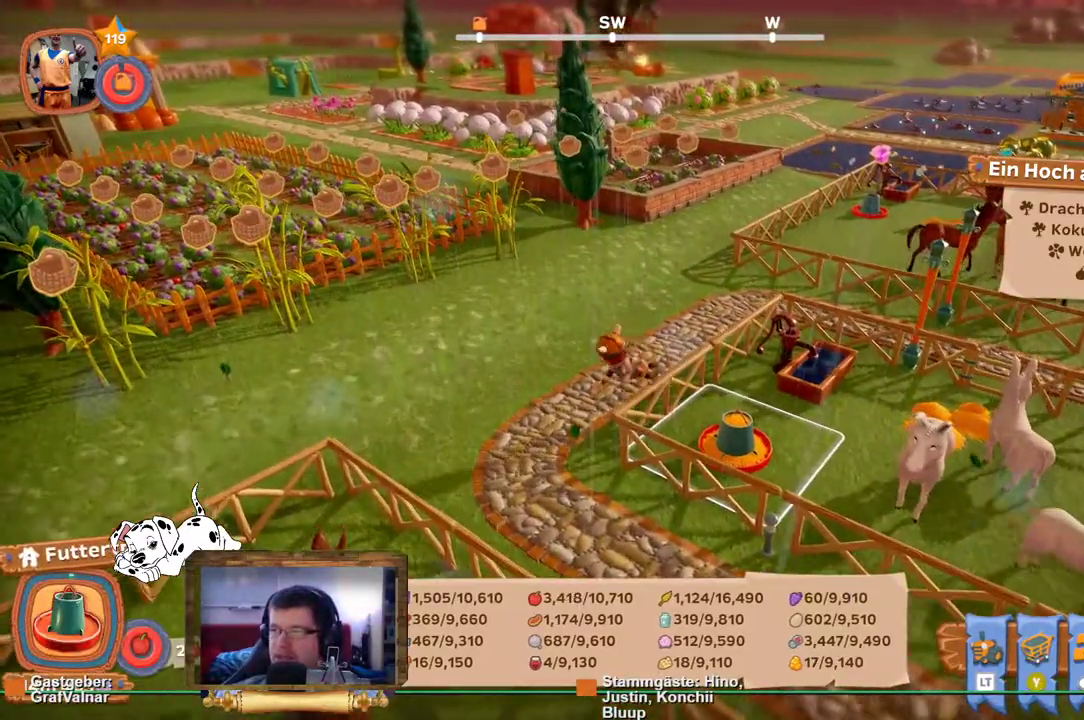
{"buttons": ["R2"], "left_stick": "up", "right_stick": "center", "events": []}
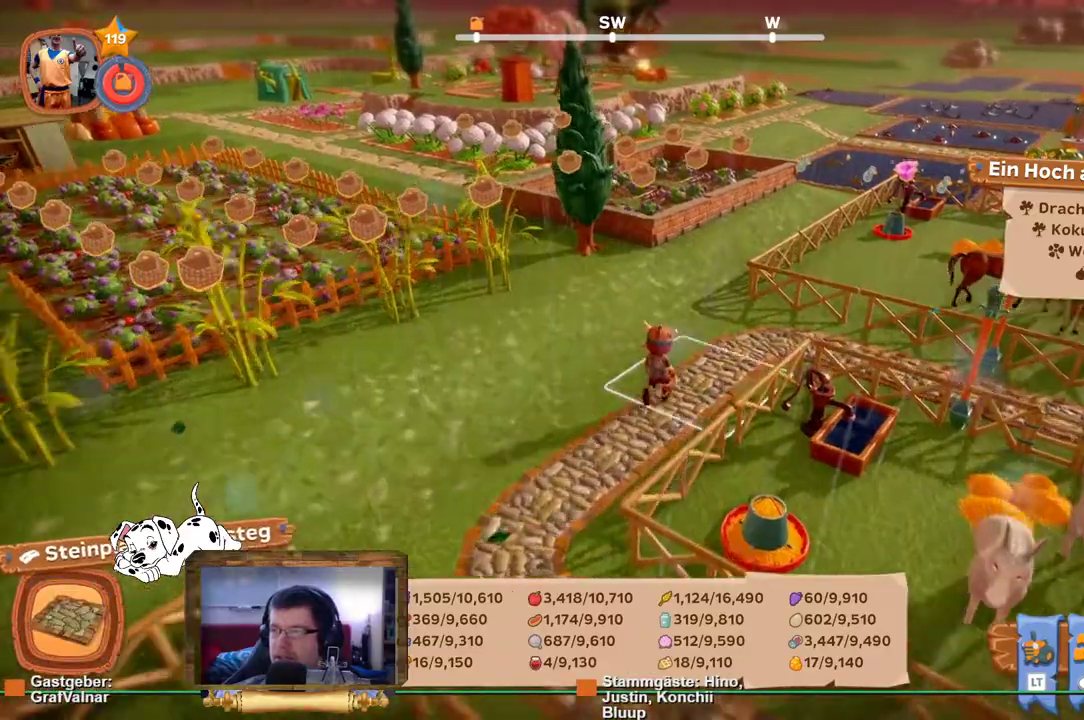
{"buttons": ["R2"], "left_stick": "up", "right_stick": "center", "events": []}
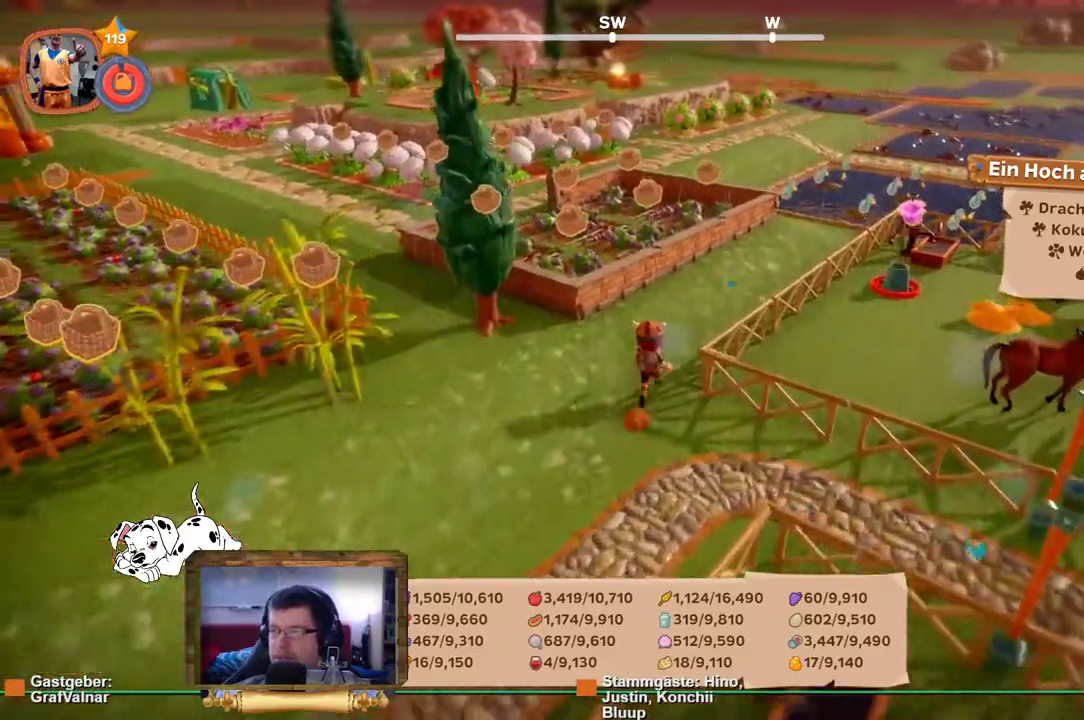
{"buttons": ["R2"], "left_stick": "up", "right_stick": "center", "events": [[183, "right_stick", "right"], [417, "right_stick", "center"]]}
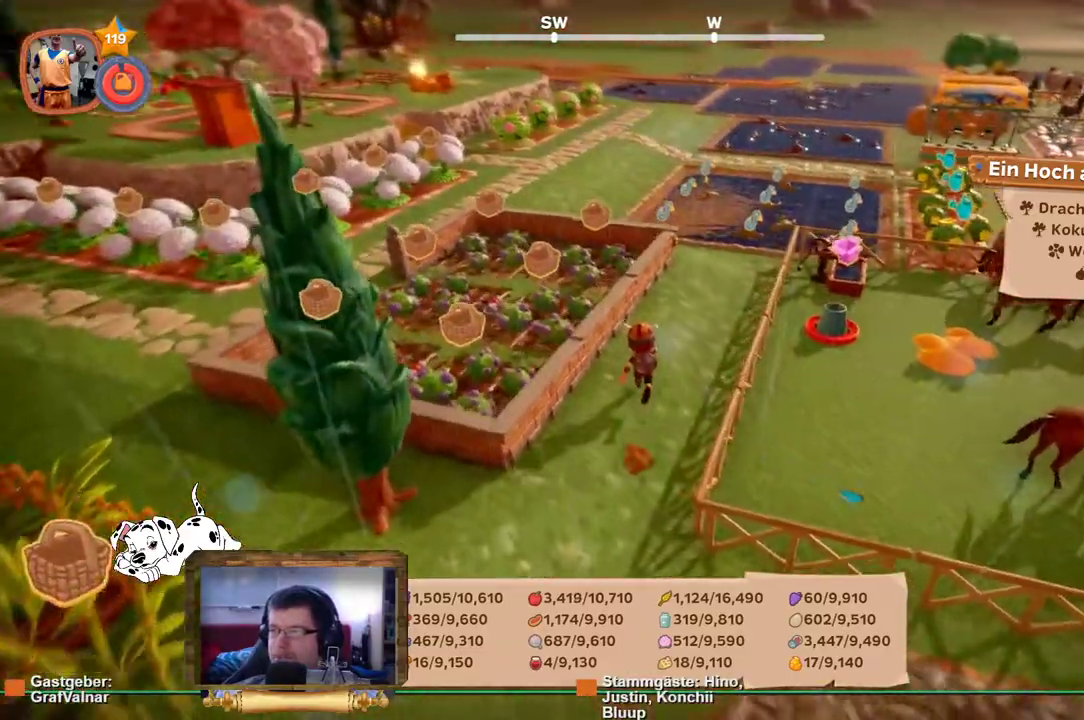
{"buttons": ["R2"], "left_stick": "up", "right_stick": "right", "events": [[483, "right_stick", "right"]]}
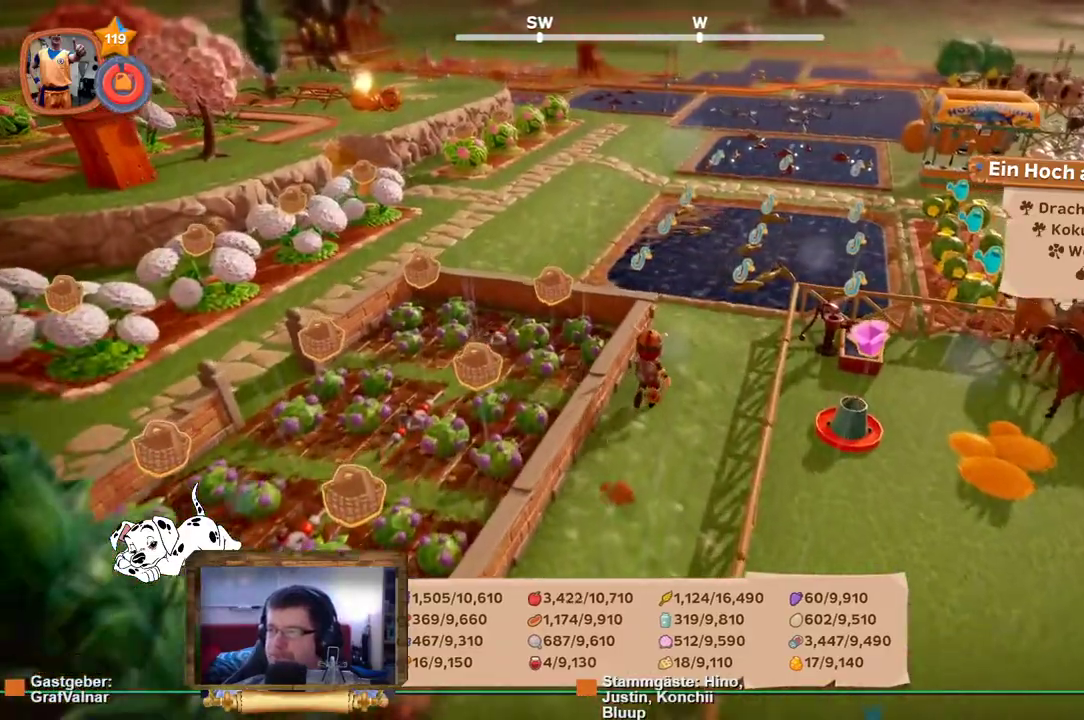
{"buttons": ["R2"], "left_stick": "up", "right_stick": "center", "events": [[367, "right_stick", "center"]]}
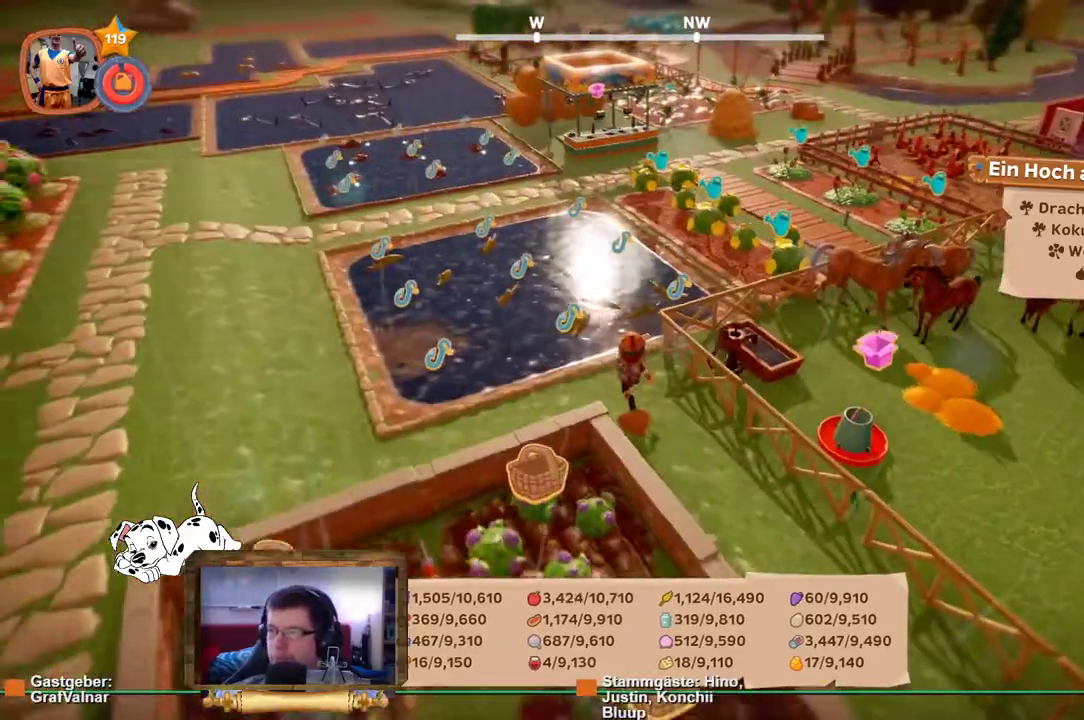
{"buttons": ["R2"], "left_stick": "up", "right_stick": "center", "events": []}
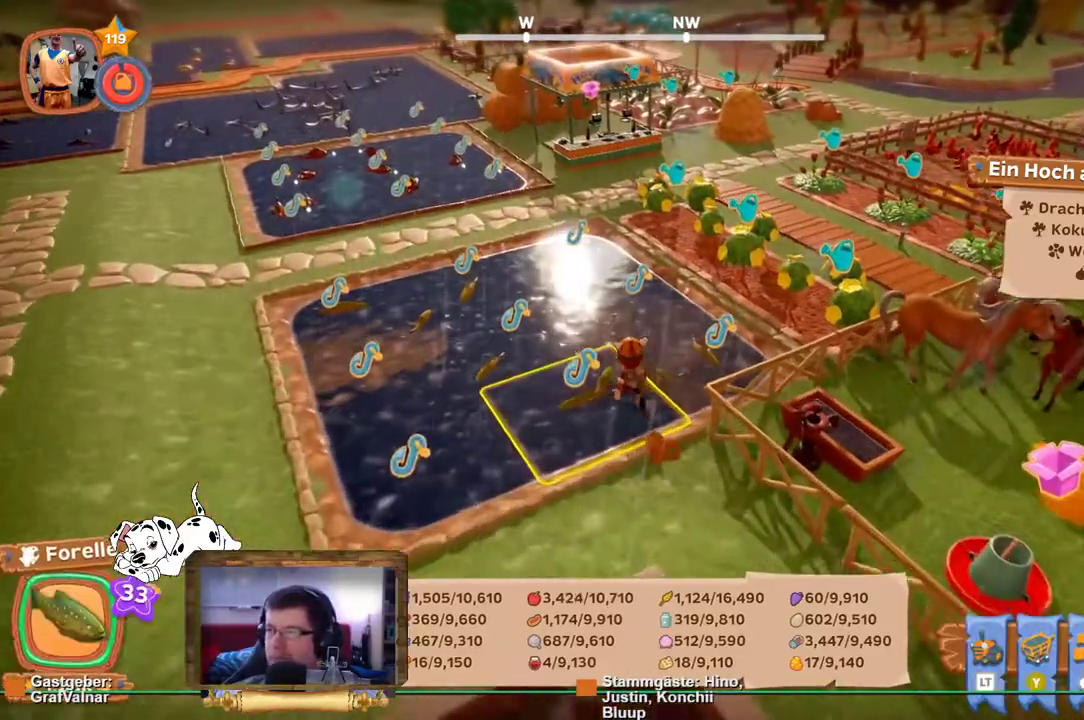
{"buttons": [], "left_stick": "center", "right_stick": "center", "events": [[17, "left_stick", "up-left"], [67, "A", "down"], [133, "R2", "up"], [167, "A", "up"], [167, "left_stick", "center"]]}
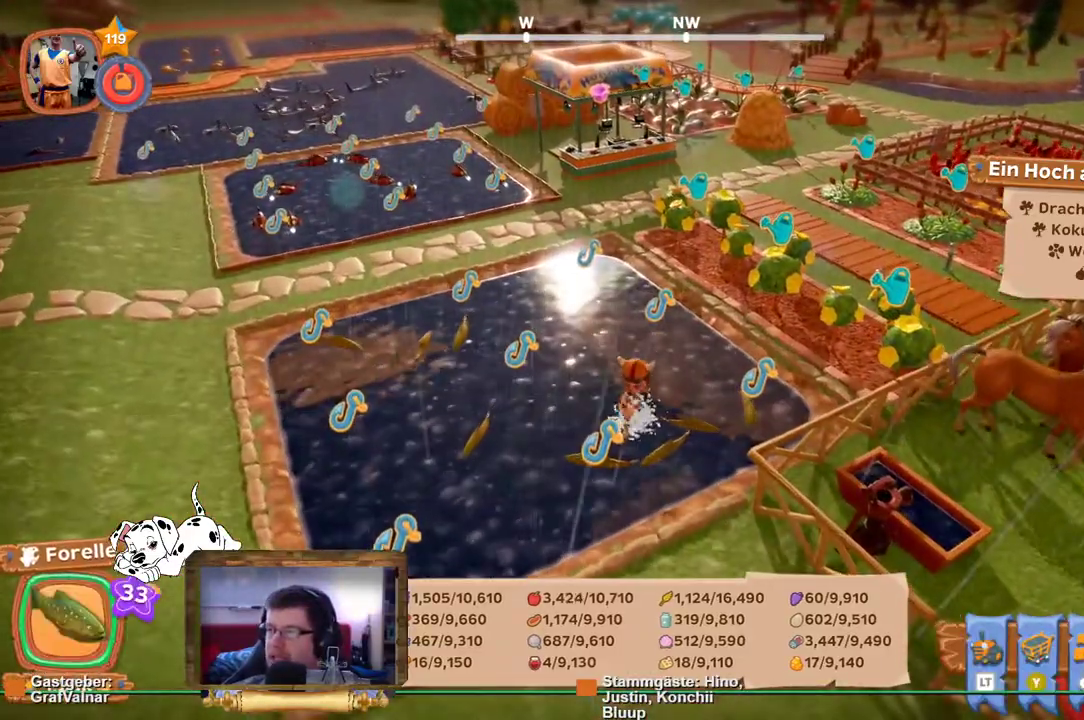
{"buttons": [], "left_stick": "center", "right_stick": "center", "events": []}
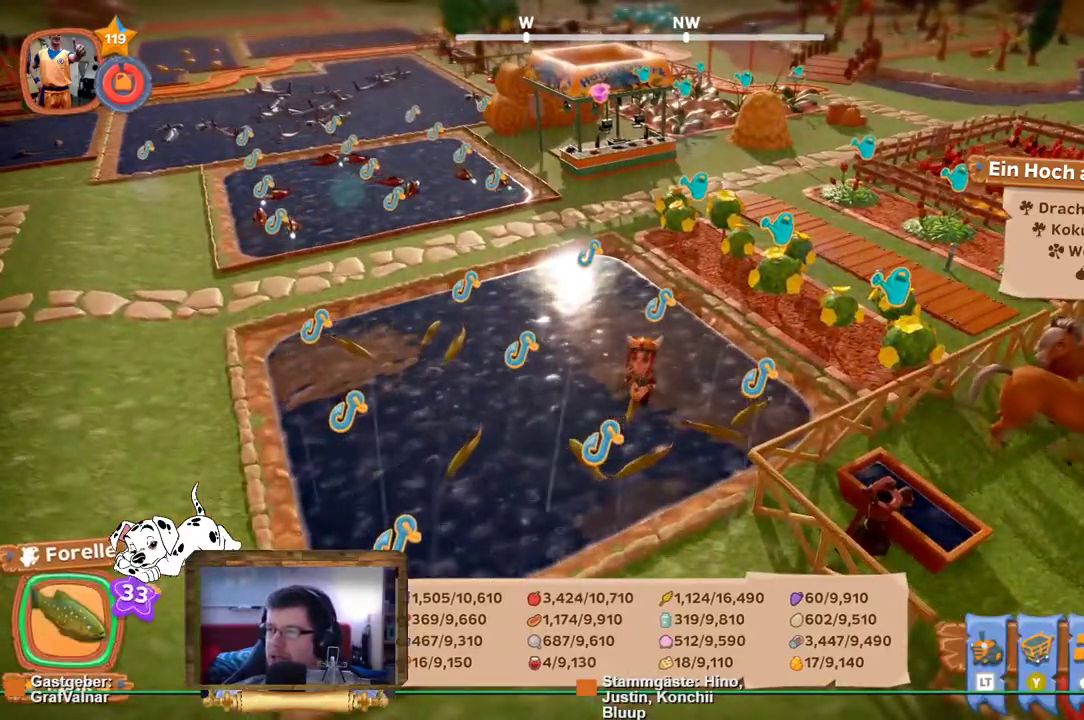
{"buttons": [], "left_stick": "center", "right_stick": "center", "events": []}
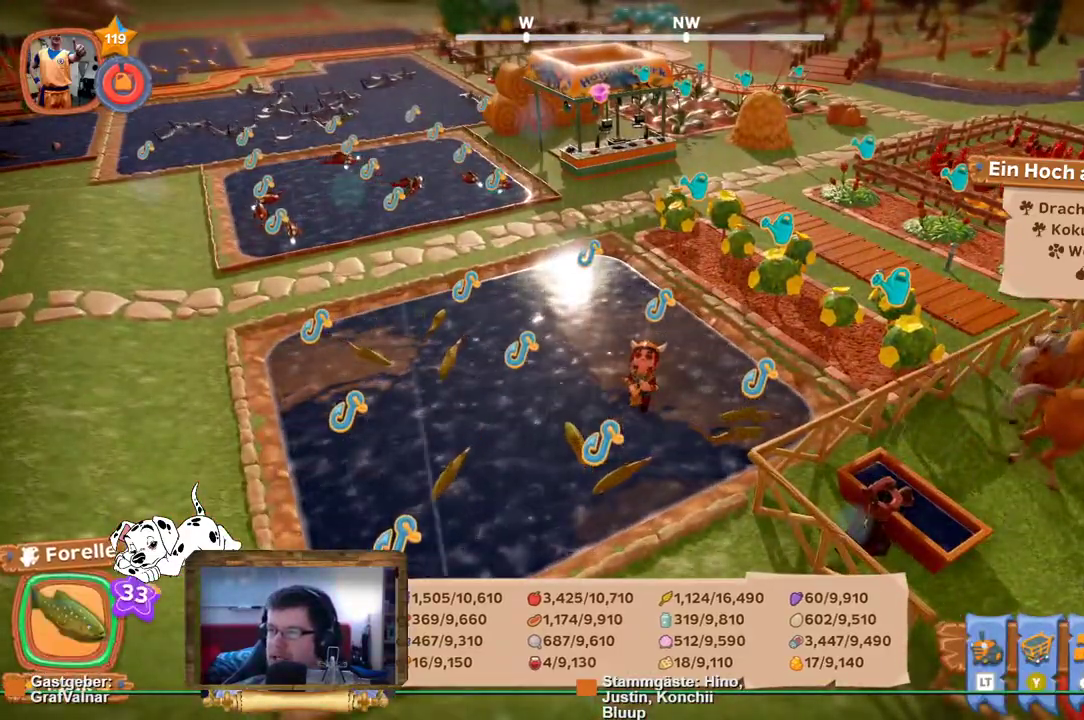
{"buttons": [], "left_stick": "center", "right_stick": "center", "events": []}
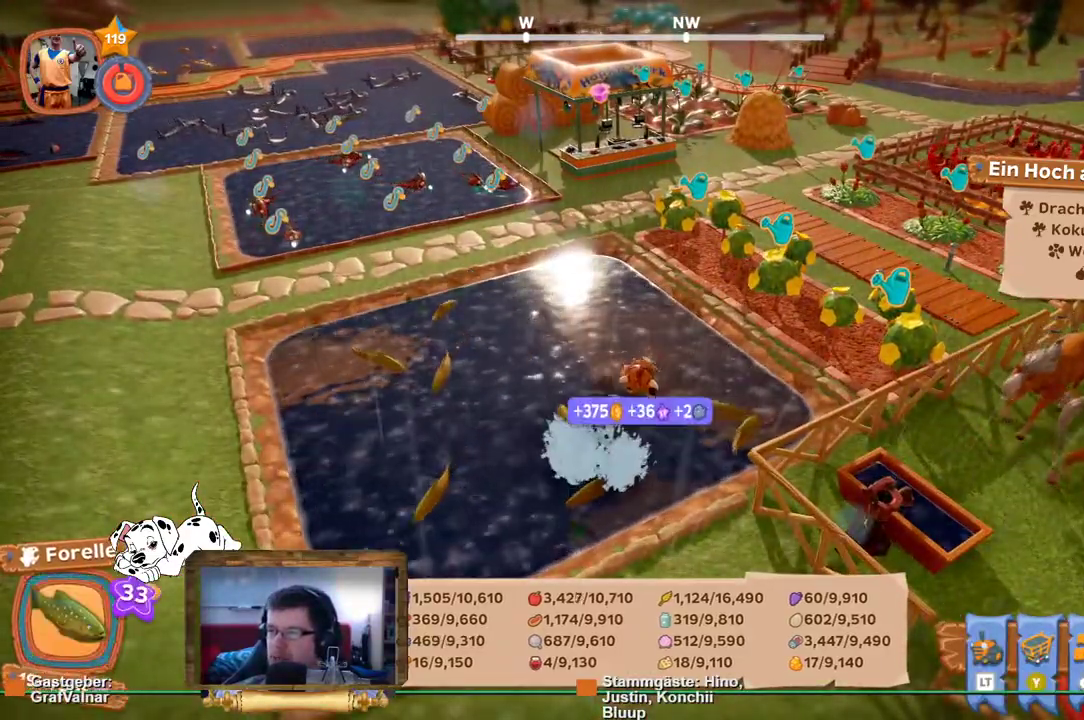
{"buttons": ["R2"], "left_stick": "up-left", "right_stick": "center", "events": [[183, "left_stick", "up-left"], [300, "R2", "down"]]}
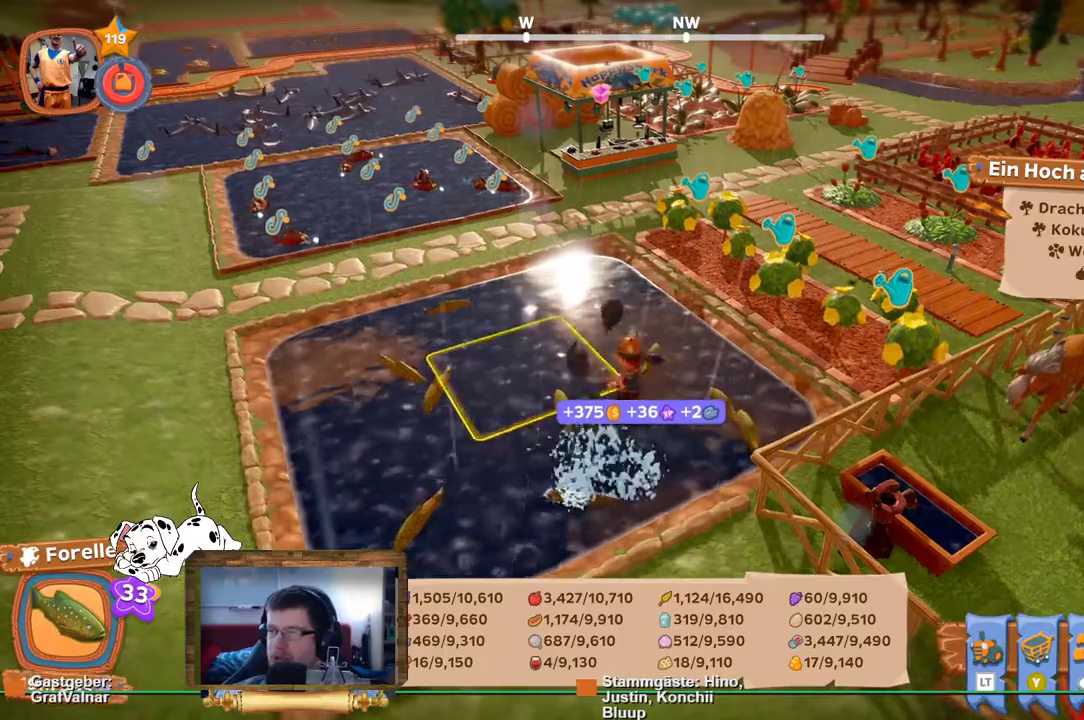
{"buttons": ["R2"], "left_stick": "up-left", "right_stick": "center", "events": []}
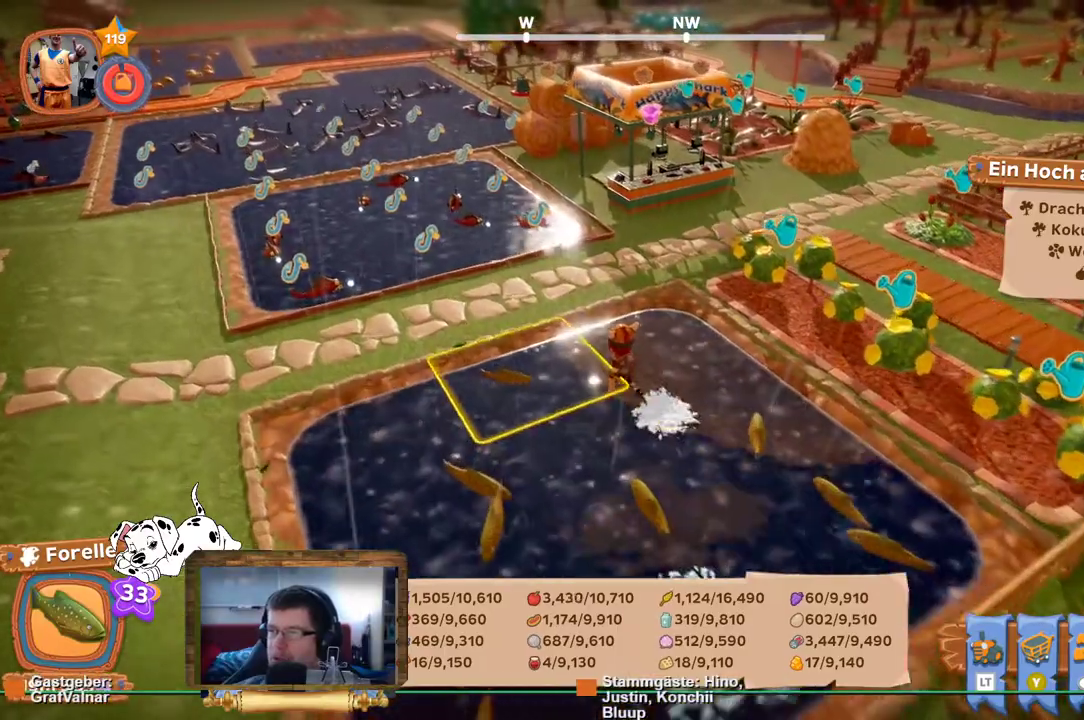
{"buttons": ["R2"], "left_stick": "up-left", "right_stick": "center", "events": [[283, "right_stick", "left"], [467, "right_stick", "center"]]}